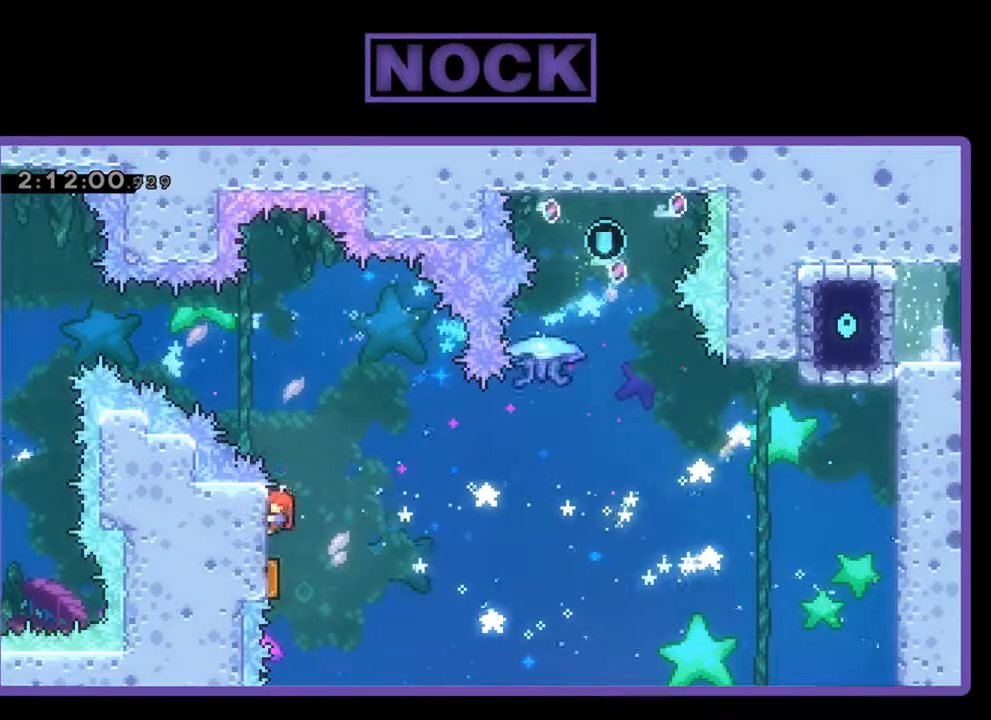
Gameplay with a controller (PlayStation layout); each line is a JSON object with the inputs held at the frame after it. "events" lists button and stick changes between this image and that frame as [ms after this image, input, new state], when the widget could be followed in between. Not read: right_stick.
{"buttons": ["R2", "DPAD_RIGHT"], "left_stick": "center", "events": [[67, "DPAD_RIGHT", "down"], [167, "R2", "up"], [333, "R2", "down"], [367, "DPAD_DOWN", "up"]]}
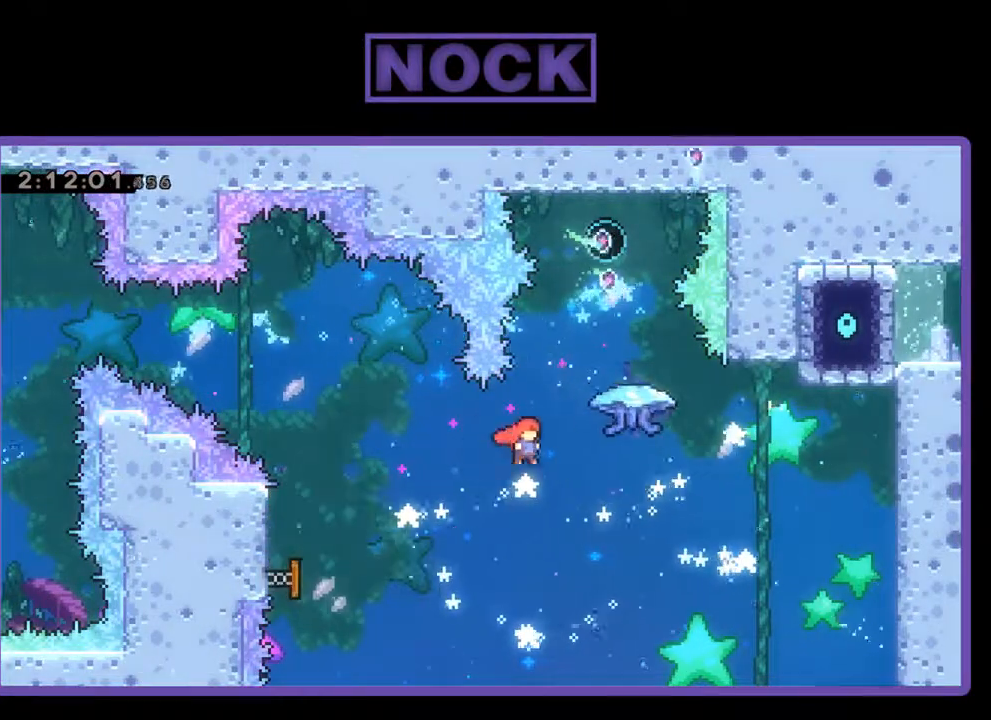
{"buttons": ["CIRCLE", "R2", "DPAD_UP"], "left_stick": "center", "events": [[267, "DPAD_UP", "down"], [300, "CIRCLE", "down"], [300, "DPAD_RIGHT", "up"], [467, "CIRCLE", "up"], [500, "CIRCLE", "down"]]}
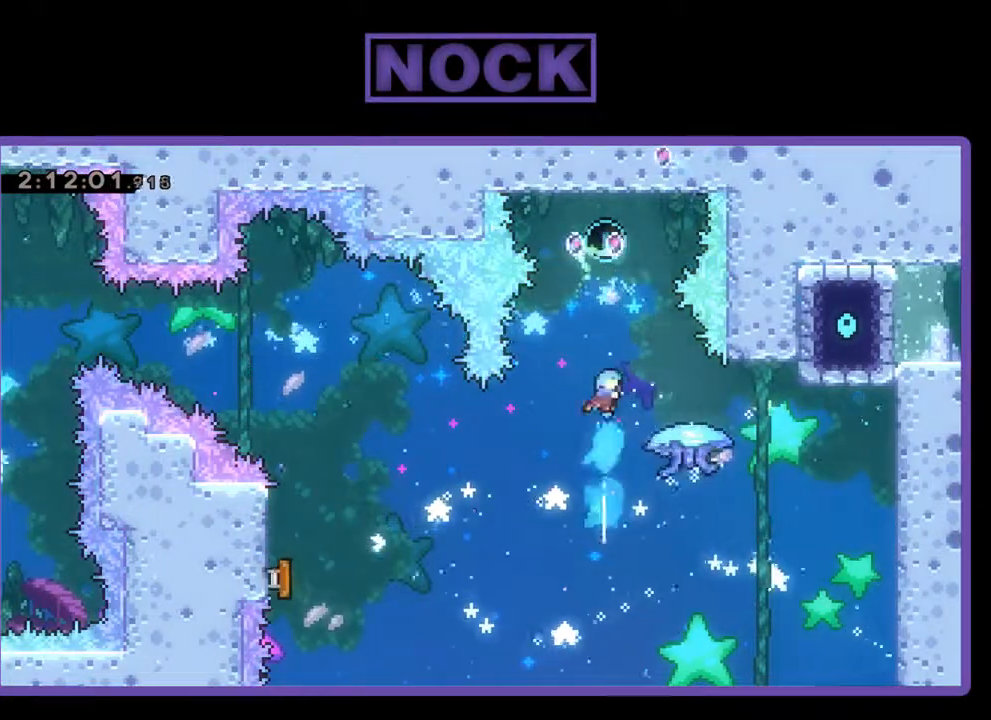
{"buttons": [], "left_stick": "center", "events": [[400, "CIRCLE", "up"], [400, "DPAD_UP", "up"], [500, "R2", "up"]]}
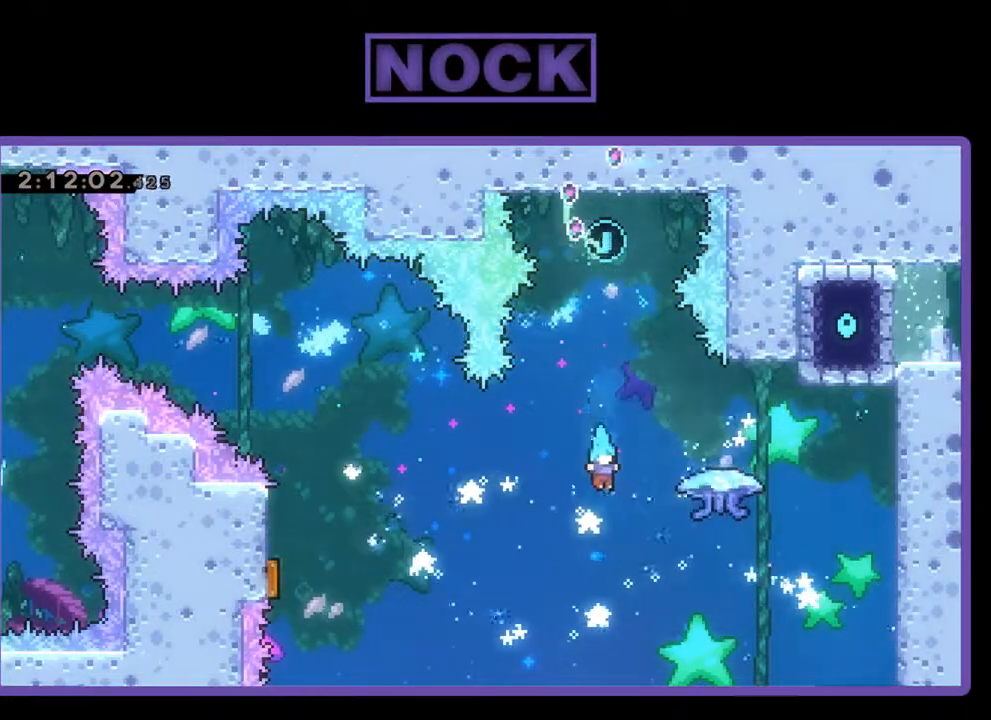
{"buttons": [], "left_stick": "center", "events": []}
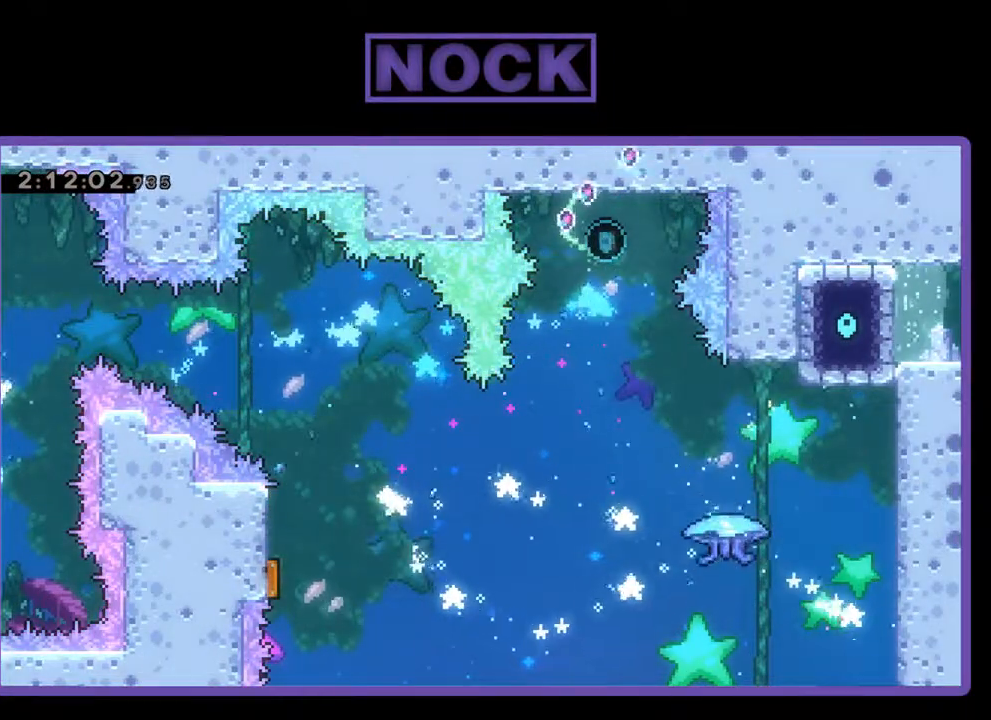
{"buttons": [], "left_stick": "center", "events": []}
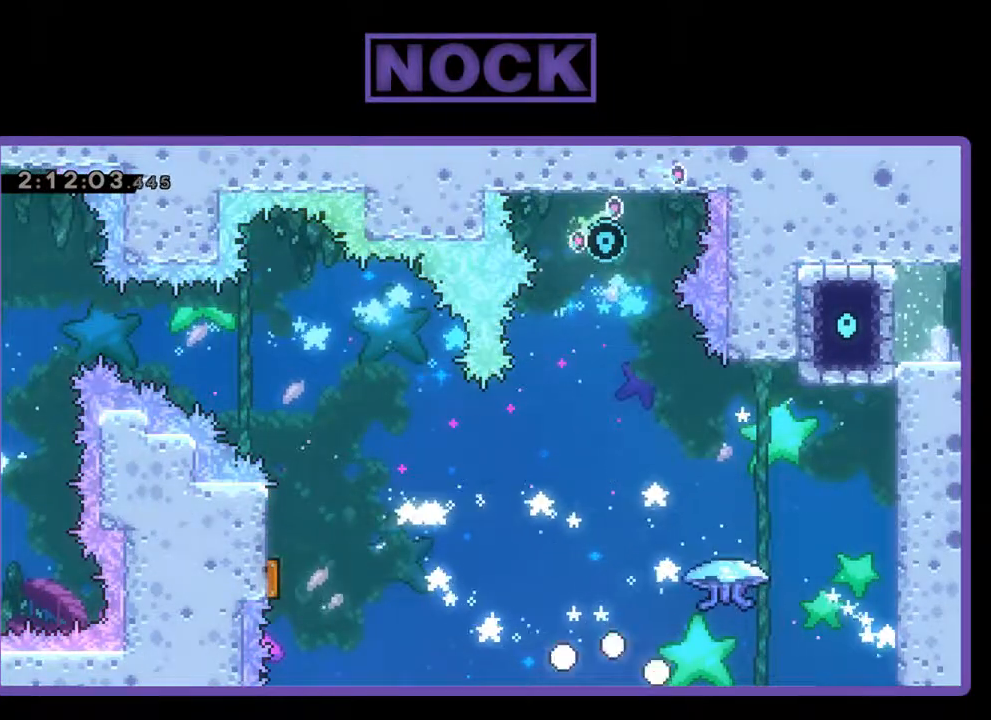
{"buttons": [], "left_stick": "center", "events": []}
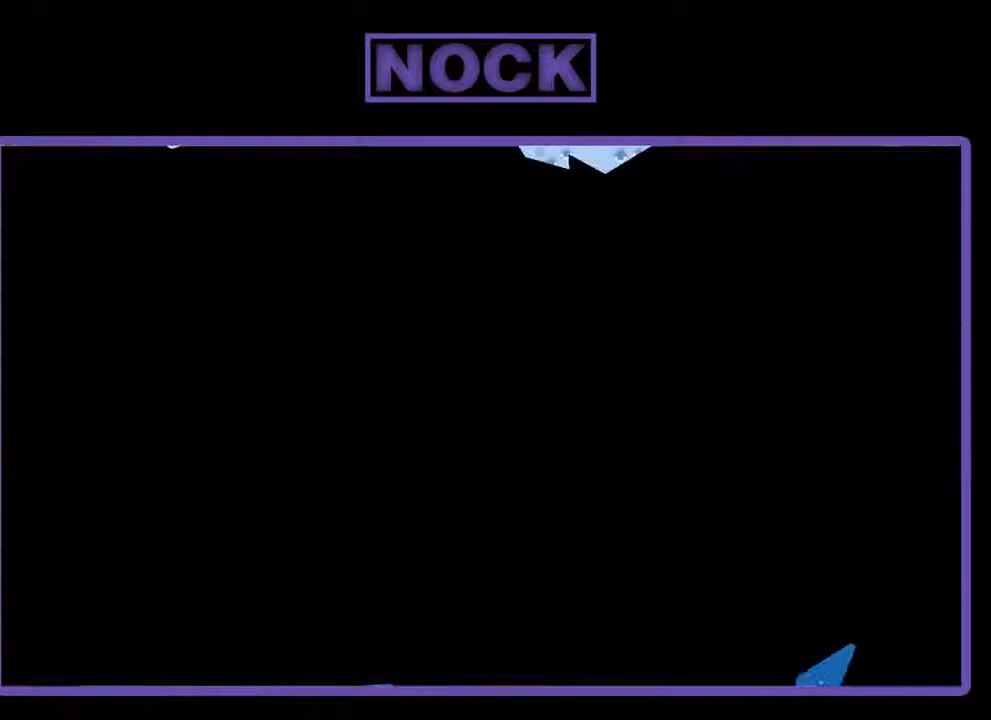
{"buttons": [], "left_stick": "center", "events": []}
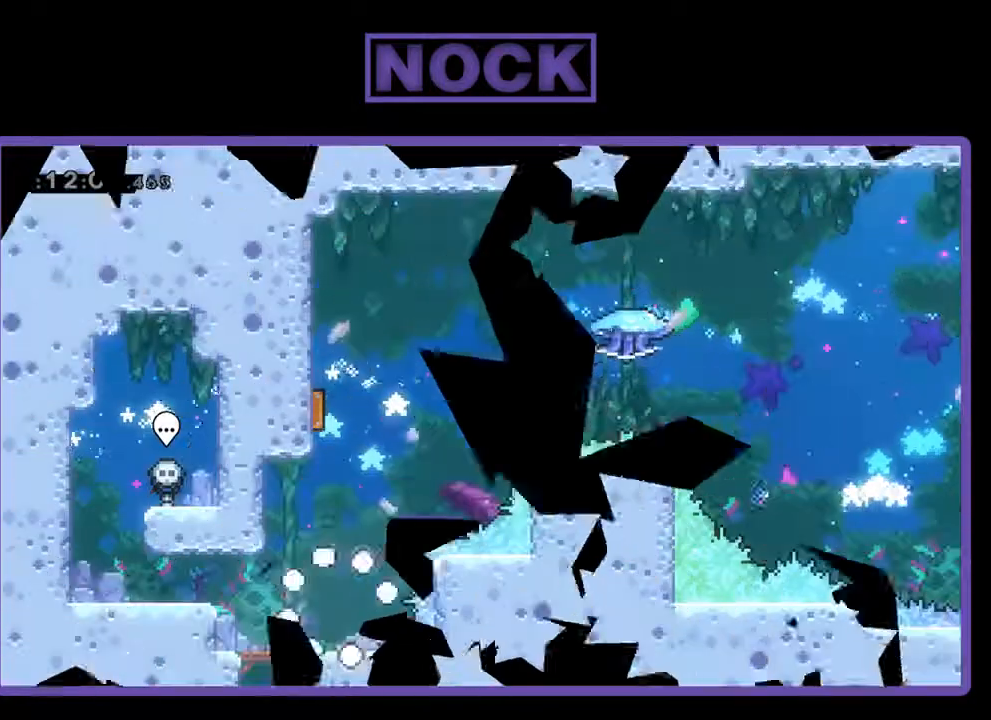
{"buttons": ["R2"], "left_stick": "center", "events": [[267, "R2", "down"]]}
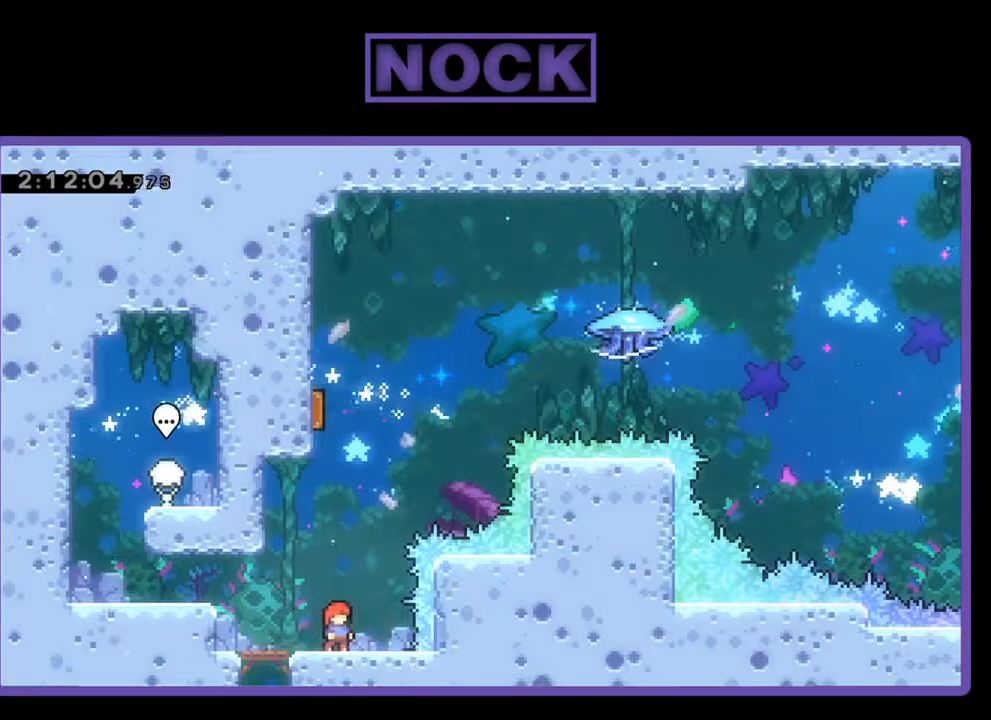
{"buttons": ["CIRCLE", "R2", "DPAD_UP"], "left_stick": "center", "events": [[67, "CROSS", "down"], [67, "DPAD_UP", "down"], [300, "CROSS", "up"], [367, "CIRCLE", "down"]]}
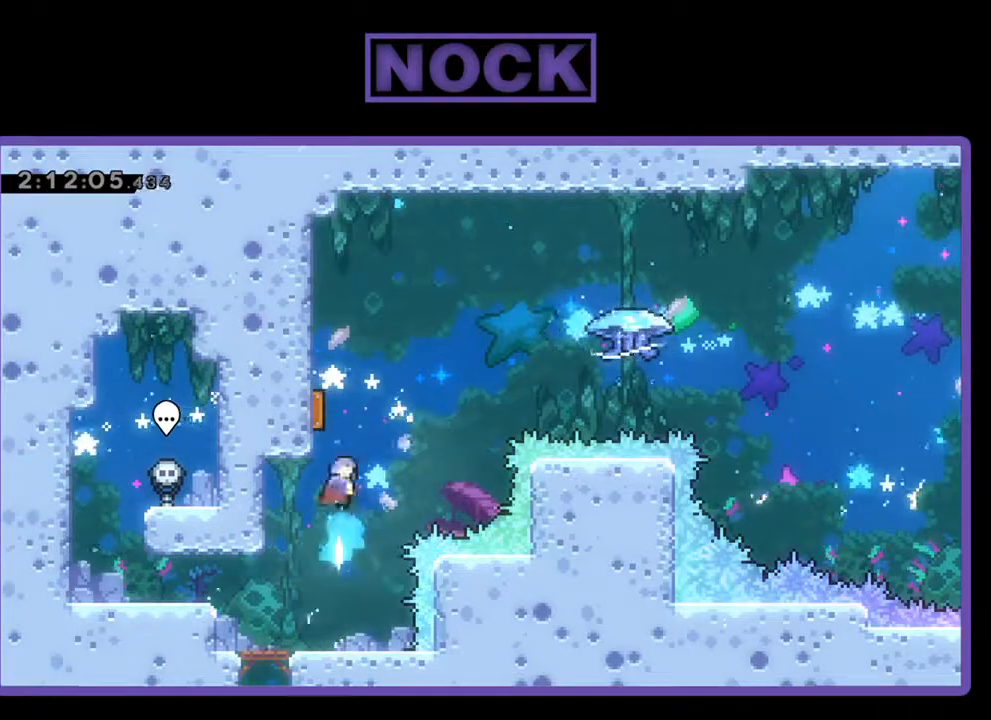
{"buttons": ["R2", "DPAD_RIGHT"], "left_stick": "center", "events": [[133, "DPAD_LEFT", "down"], [233, "CIRCLE", "up"], [333, "DPAD_LEFT", "up"], [367, "DPAD_UP", "up"], [400, "DPAD_RIGHT", "down"]]}
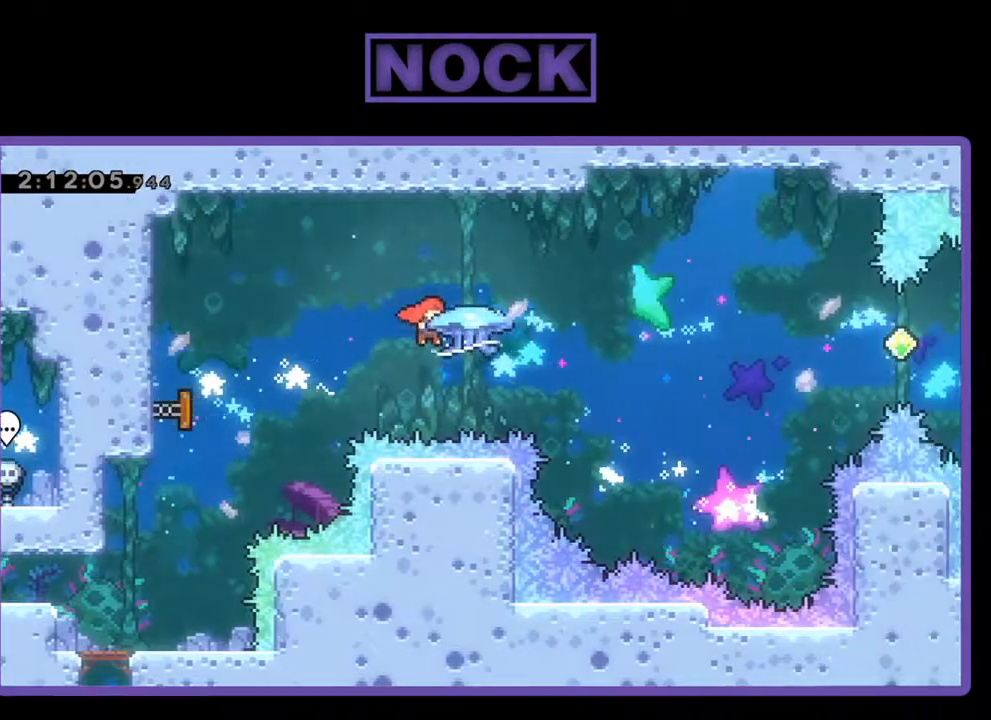
{"buttons": ["R2", "DPAD_RIGHT"], "left_stick": "center", "events": []}
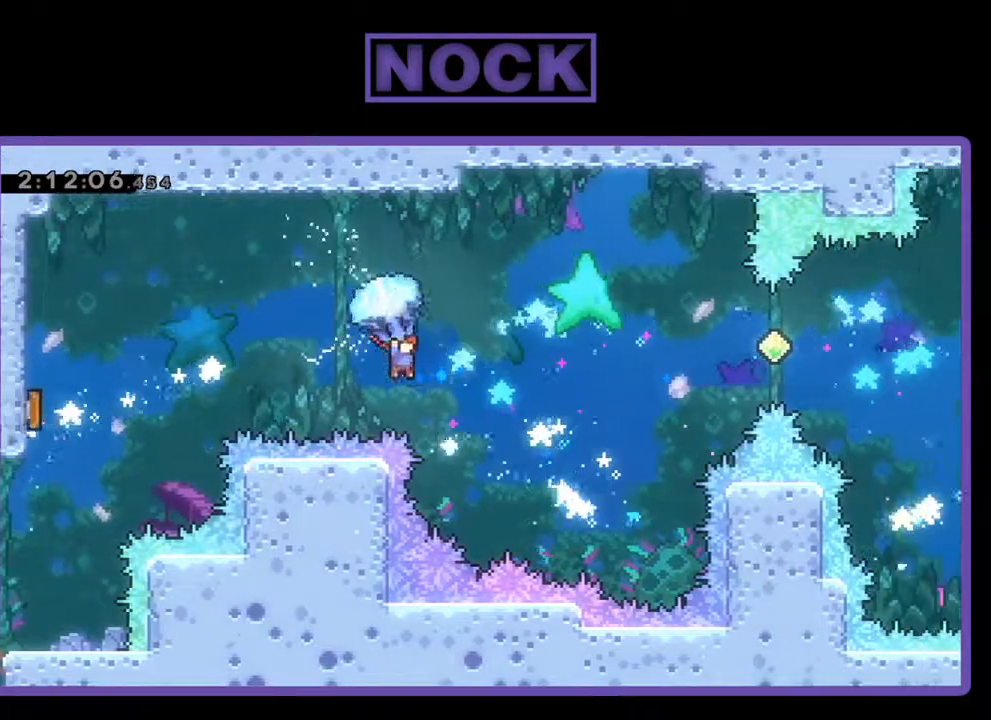
{"buttons": ["R2", "DPAD_RIGHT"], "left_stick": "center", "events": []}
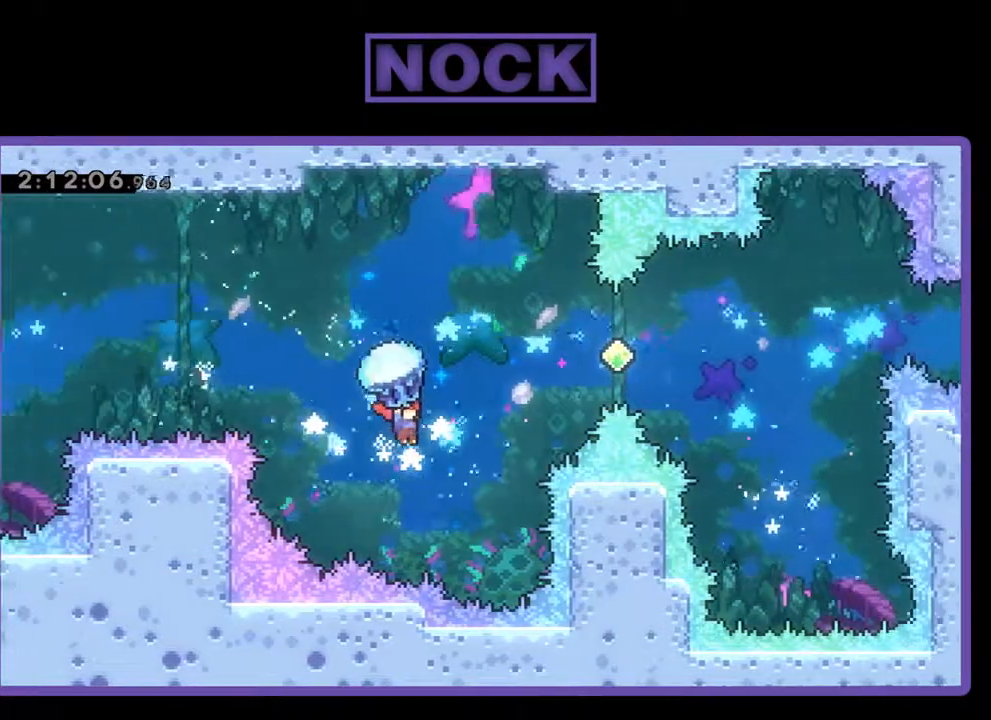
{"buttons": ["CIRCLE", "R2", "DPAD_UP", "DPAD_RIGHT"], "left_stick": "center", "events": [[233, "CIRCLE", "down"], [267, "DPAD_UP", "down"], [300, "CROSS", "down"], [300, "R2", "up"], [367, "CROSS", "up"], [400, "CIRCLE", "up"], [400, "R2", "down"], [467, "CIRCLE", "down"]]}
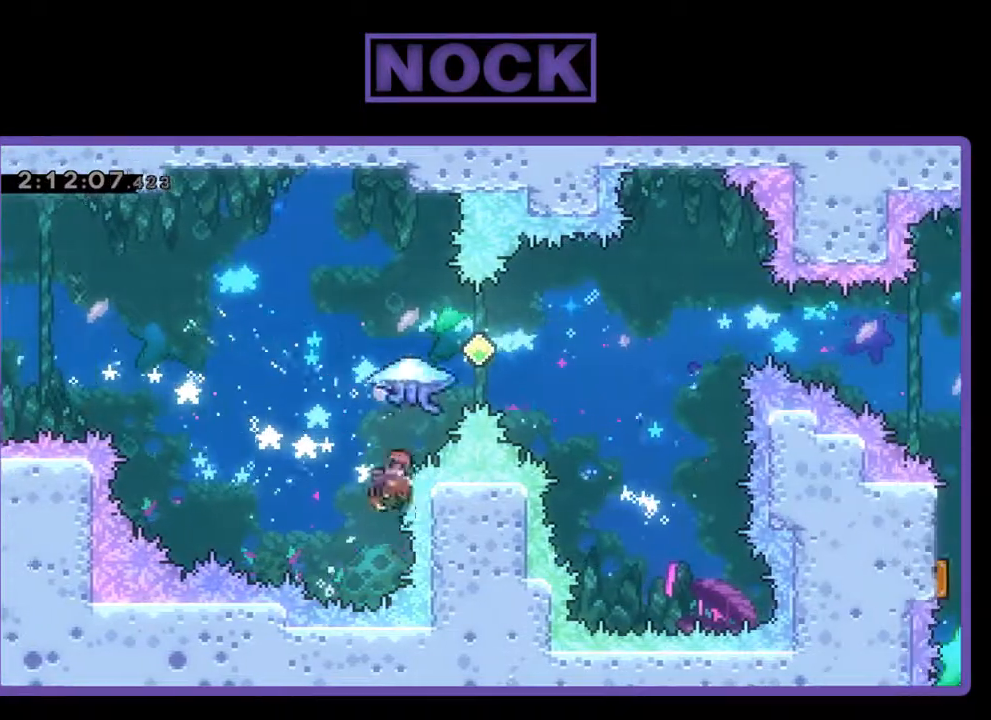
{"buttons": ["CIRCLE"], "left_stick": "center", "events": [[467, "DPAD_UP", "up"], [500, "DPAD_RIGHT", "up"], [500, "R2", "up"]]}
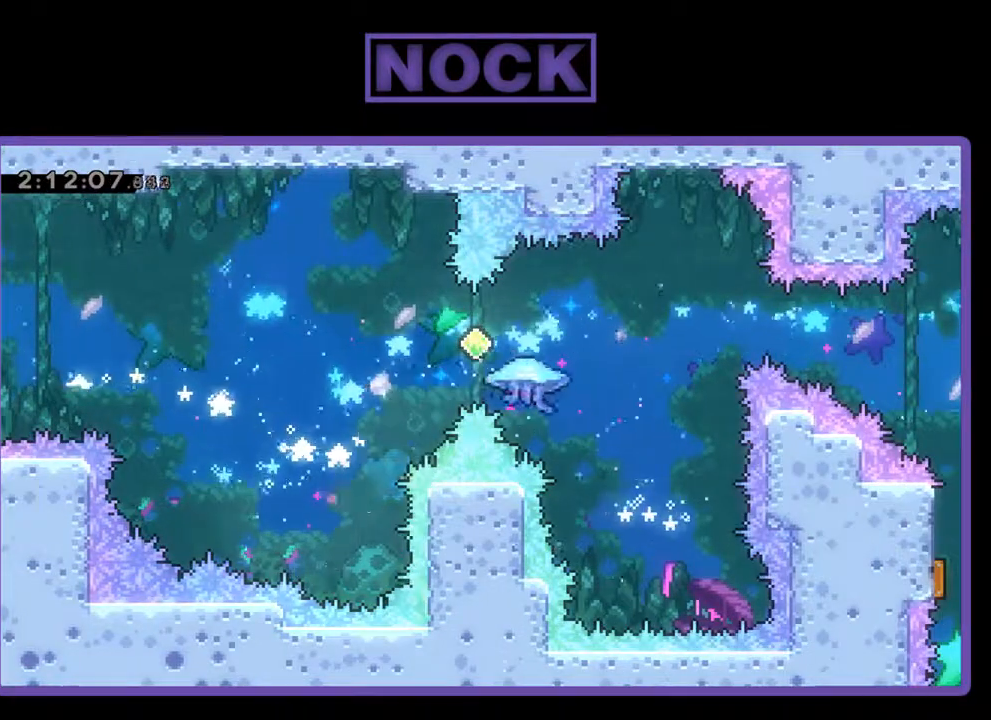
{"buttons": [], "left_stick": "center", "events": [[33, "CIRCLE", "up"]]}
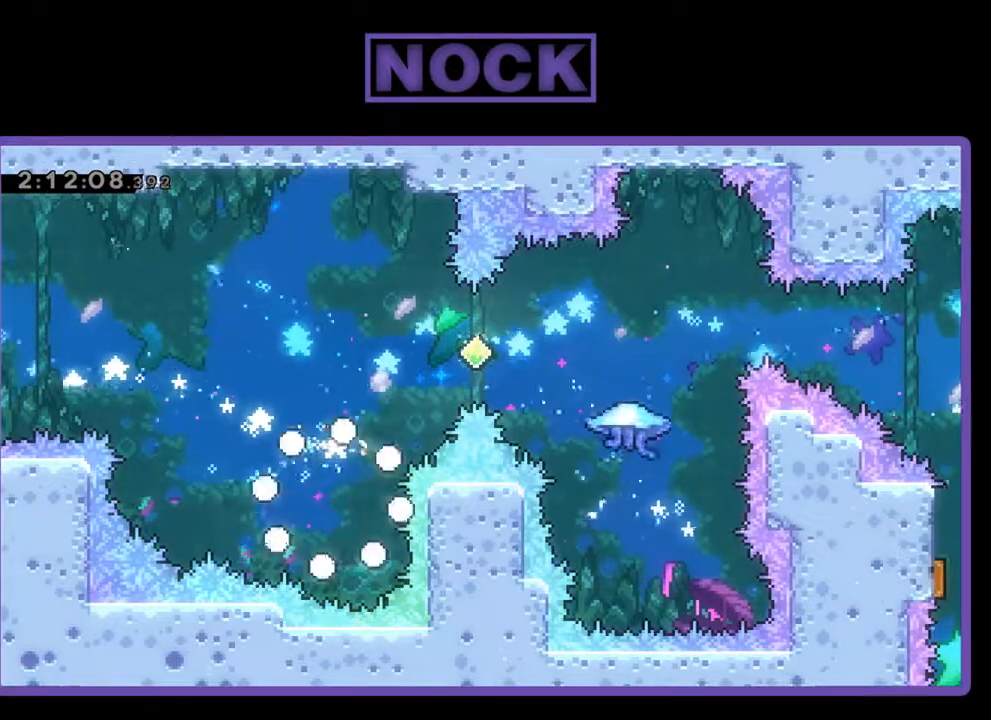
{"buttons": [], "left_stick": "center", "events": []}
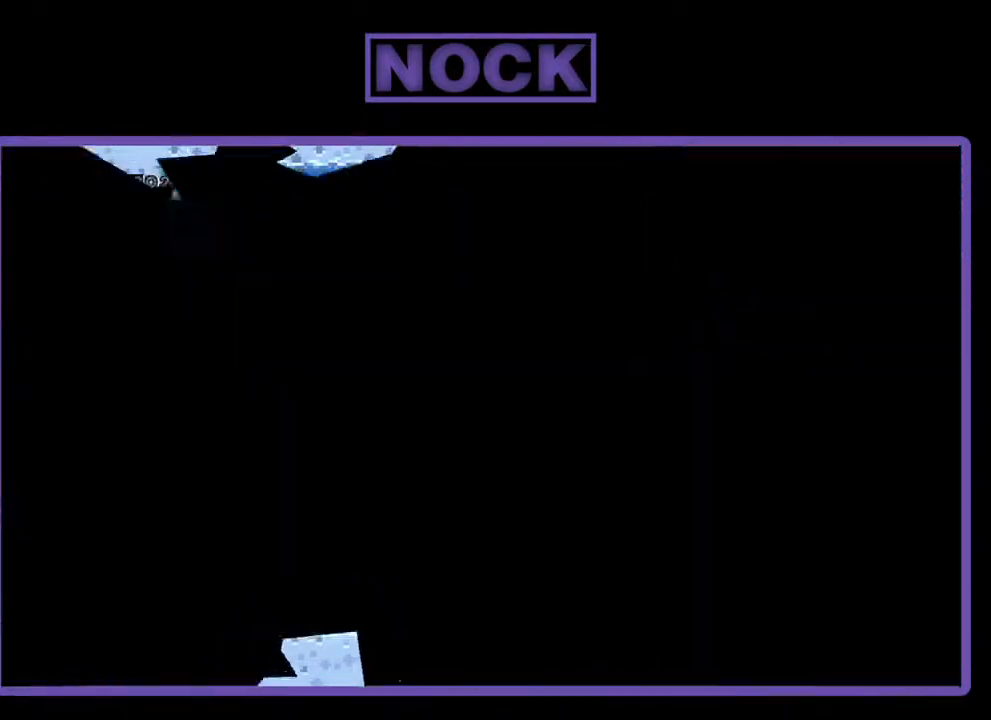
{"buttons": [], "left_stick": "center", "events": []}
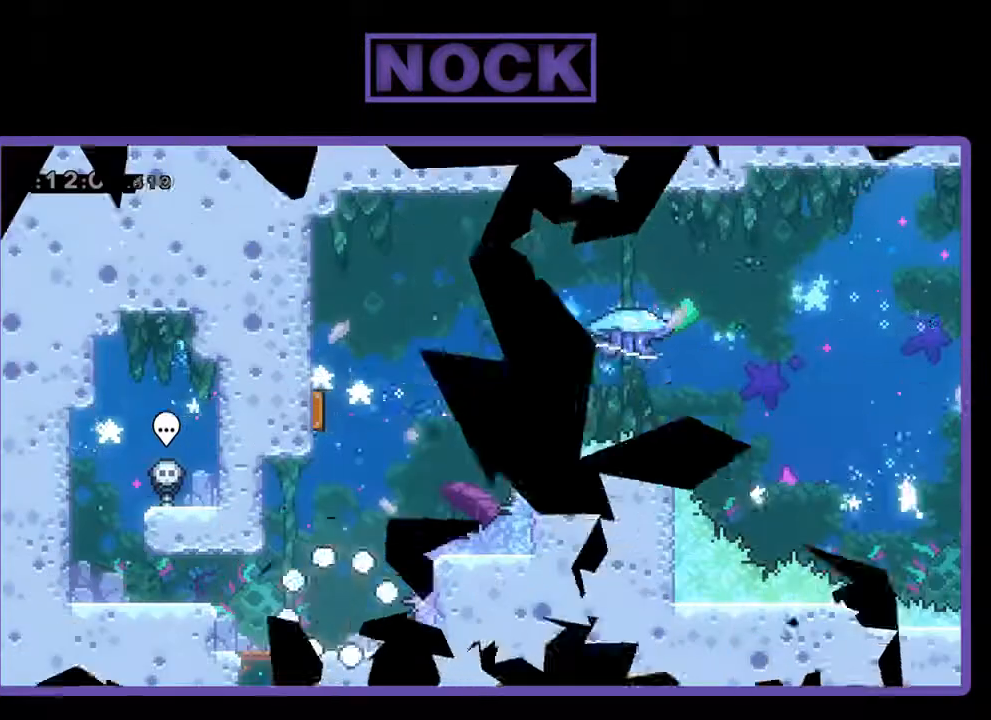
{"buttons": ["R2"], "left_stick": "center", "events": [[100, "R2", "down"]]}
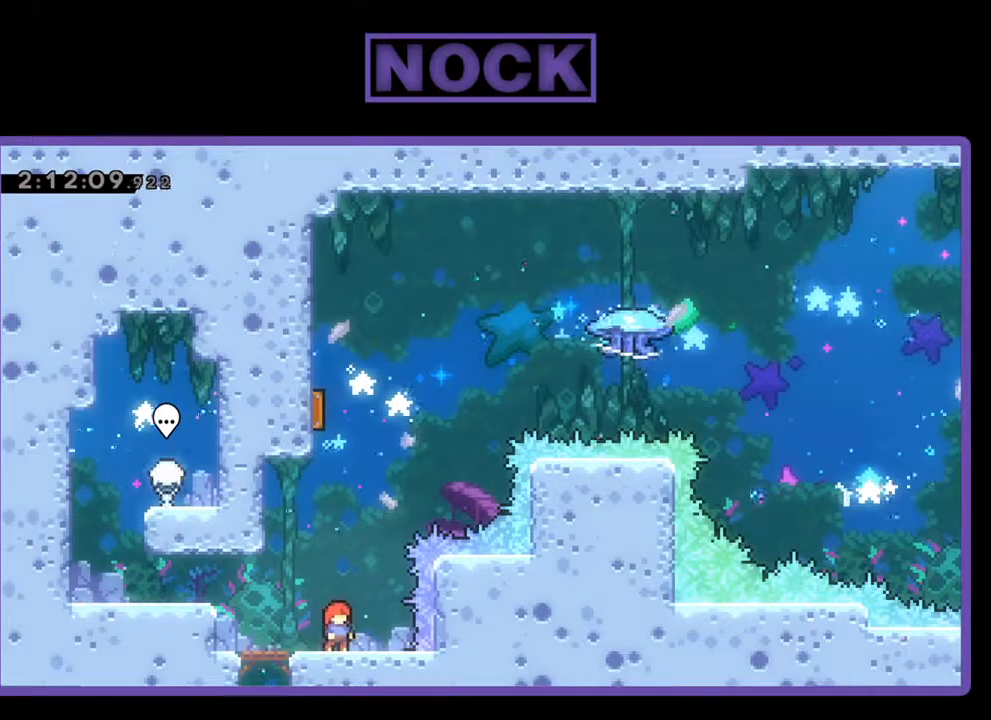
{"buttons": ["CIRCLE", "R2", "DPAD_UP"], "left_stick": "center", "events": [[67, "CROSS", "down"], [67, "DPAD_UP", "down"], [267, "CROSS", "up"], [333, "CIRCLE", "down"]]}
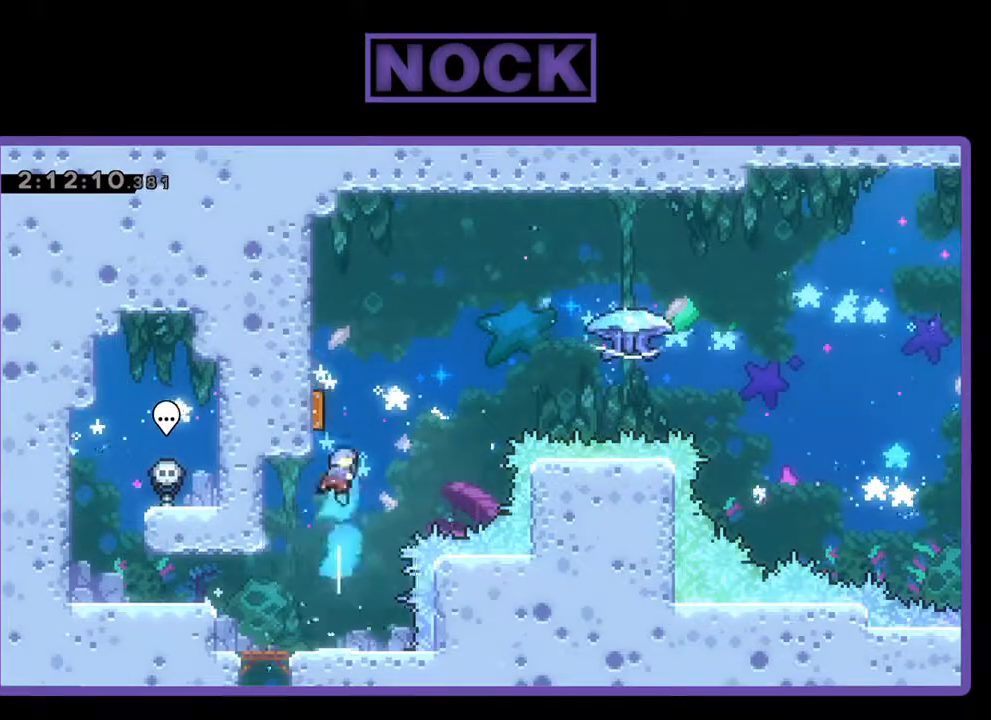
{"buttons": ["R2", "DPAD_RIGHT"], "left_stick": "center", "events": [[67, "DPAD_LEFT", "down"], [100, "CIRCLE", "up"], [300, "DPAD_LEFT", "up"], [300, "DPAD_UP", "up"], [400, "DPAD_RIGHT", "down"]]}
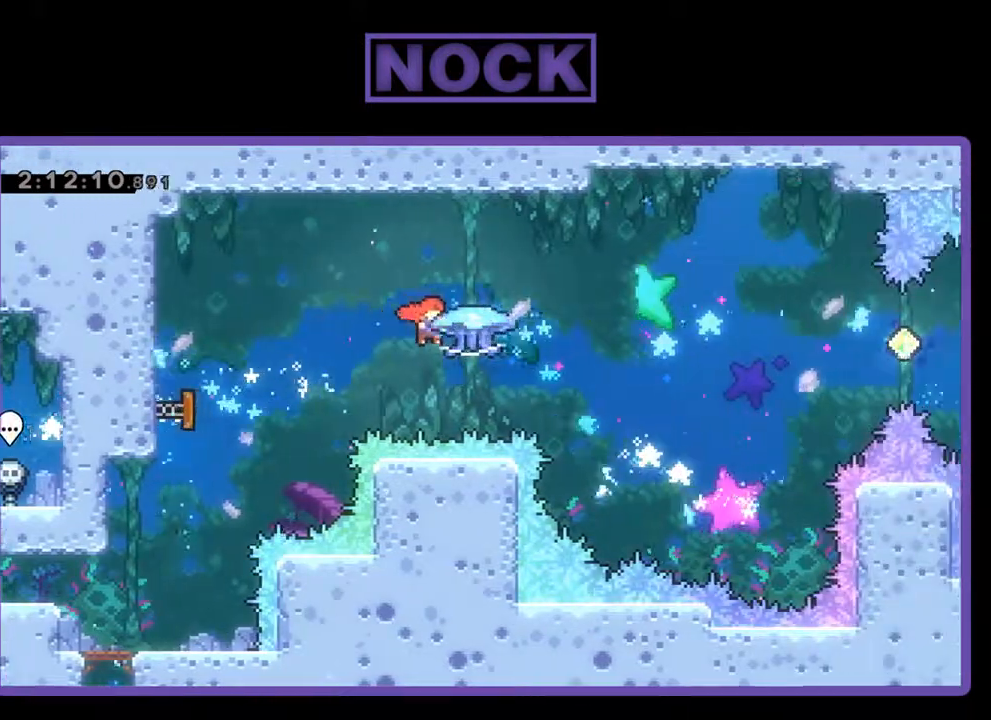
{"buttons": ["R2", "DPAD_RIGHT"], "left_stick": "center", "events": []}
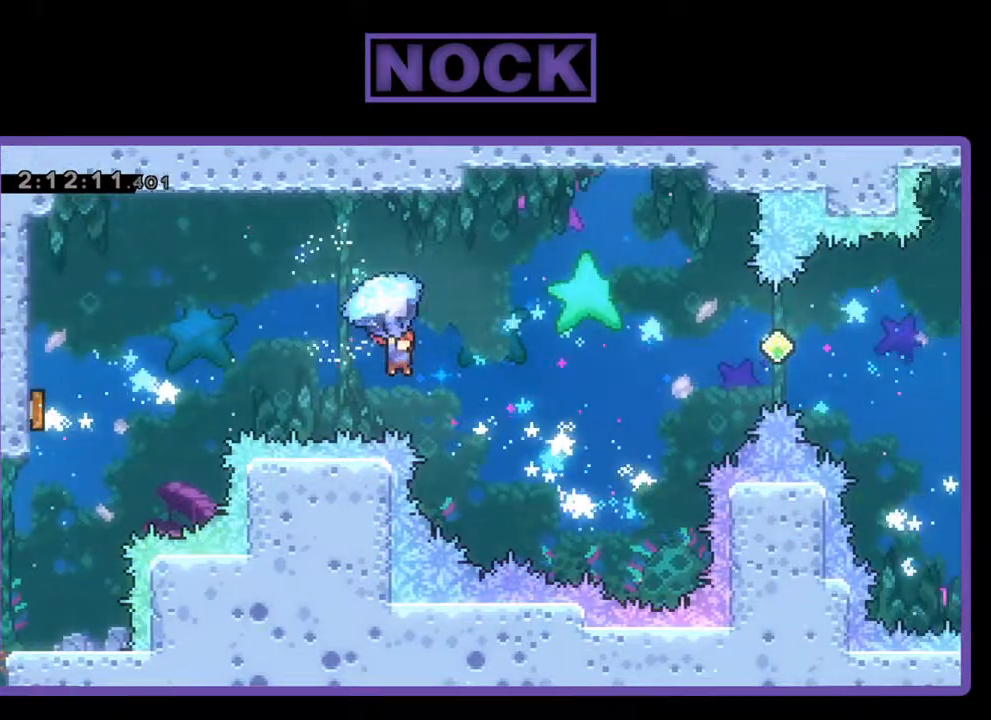
{"buttons": ["R2", "DPAD_RIGHT"], "left_stick": "center", "events": []}
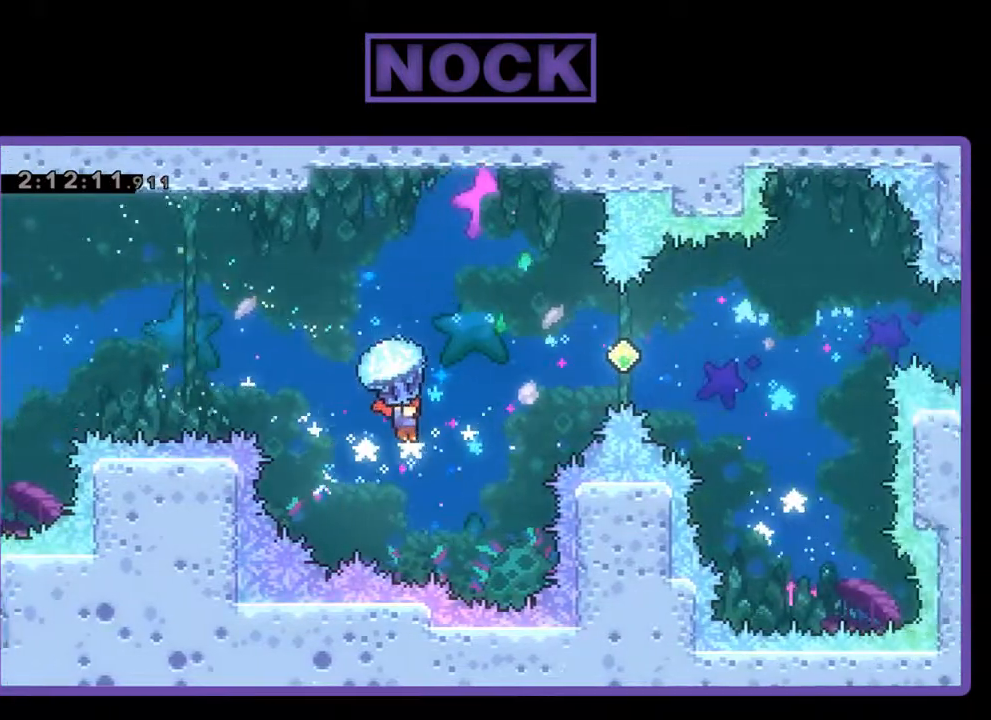
{"buttons": ["CIRCLE", "R2", "DPAD_UP", "DPAD_RIGHT"], "left_stick": "center", "events": [[233, "DPAD_UP", "down"], [267, "CIRCLE", "down"], [267, "R2", "up"], [433, "CIRCLE", "up"], [433, "R2", "down"], [500, "CIRCLE", "down"]]}
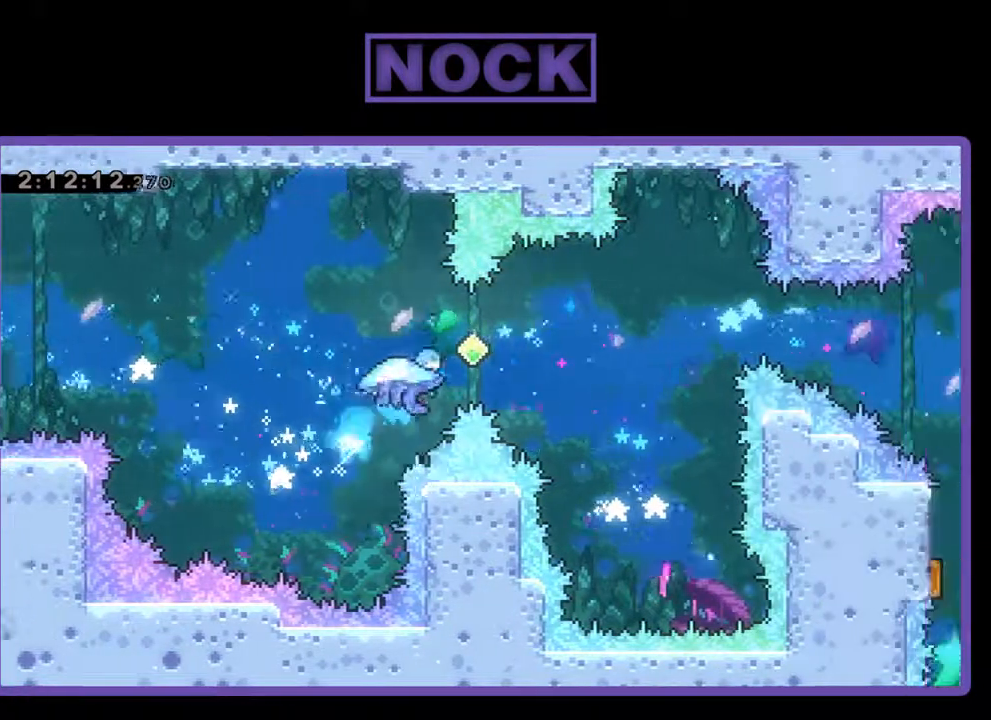
{"buttons": ["R2", "DPAD_RIGHT"], "left_stick": "center", "events": [[333, "DPAD_UP", "up"], [400, "CIRCLE", "up"]]}
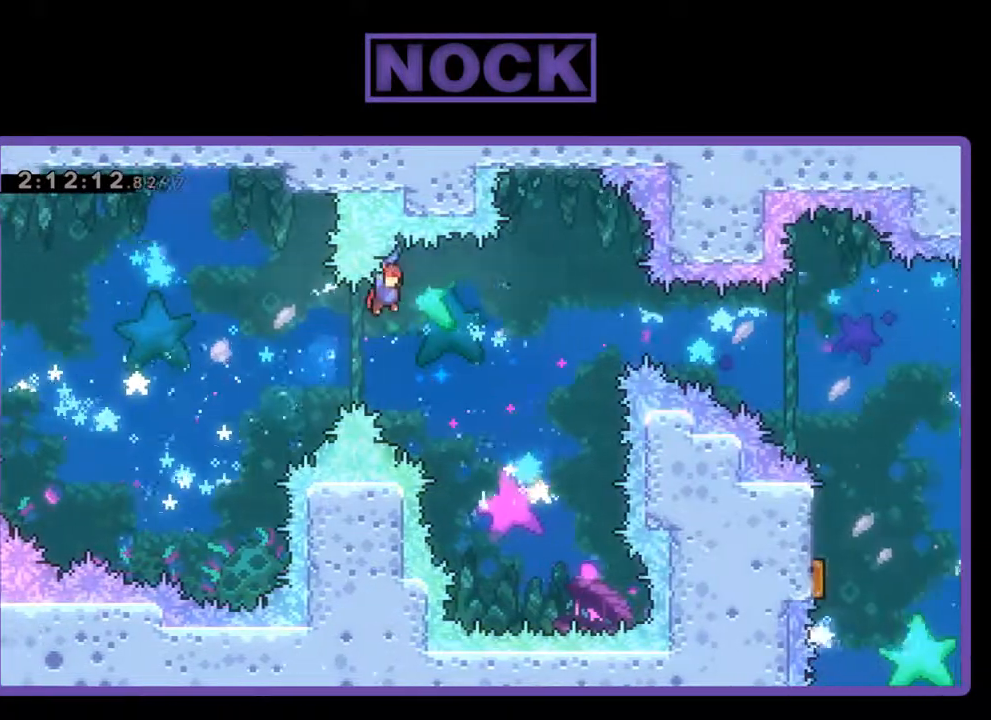
{"buttons": ["R2", "DPAD_RIGHT"], "left_stick": "center", "events": []}
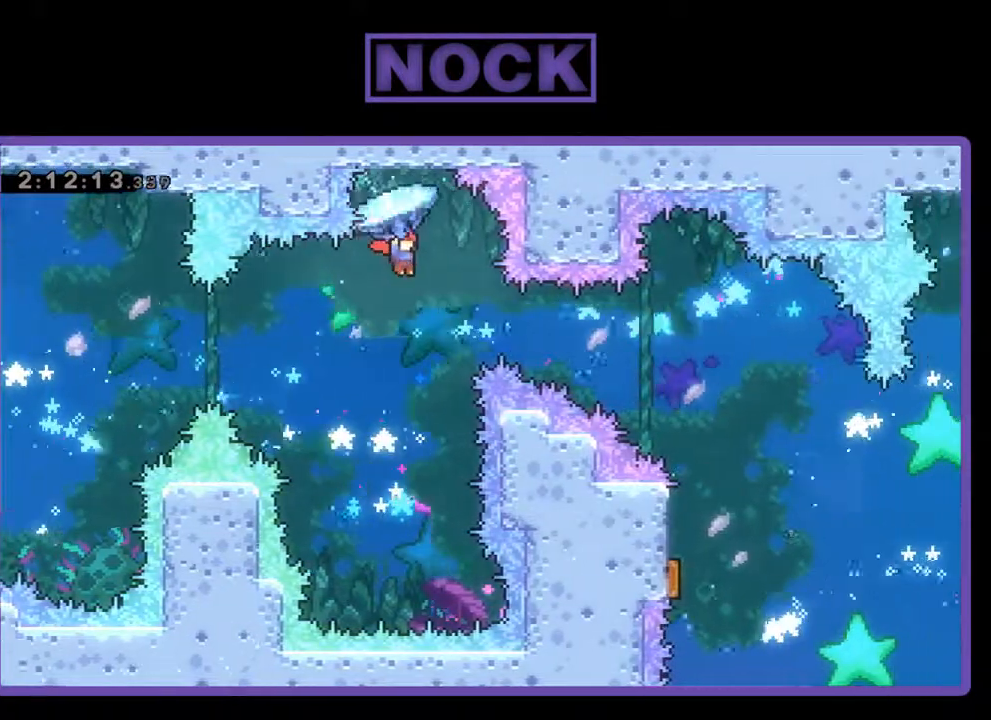
{"buttons": ["R2", "DPAD_RIGHT"], "left_stick": "center", "events": [[100, "DPAD_RIGHT", "up"], [433, "DPAD_RIGHT", "down"]]}
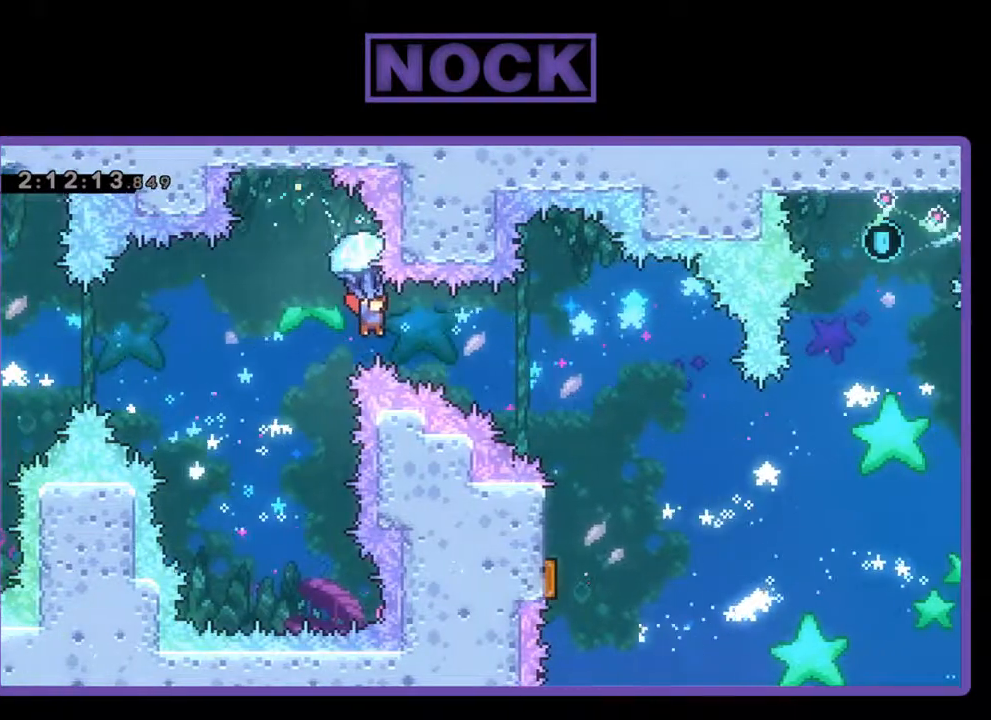
{"buttons": ["R2", "DPAD_RIGHT"], "left_stick": "center", "events": []}
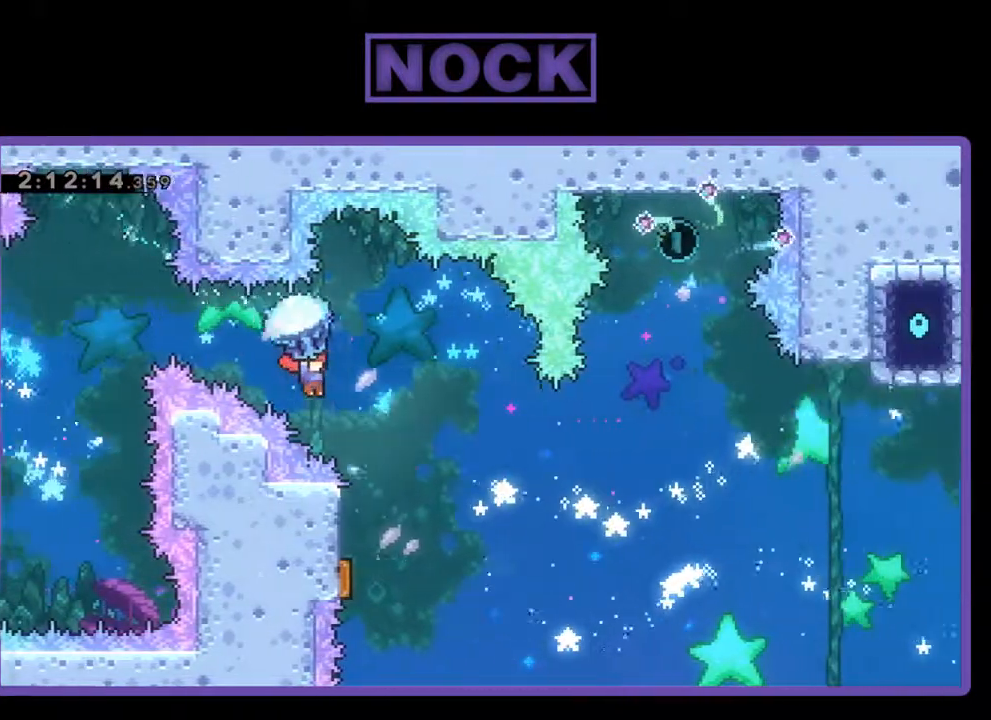
{"buttons": ["R2"], "left_stick": "center", "events": [[100, "DPAD_RIGHT", "up"], [133, "R2", "up"], [467, "R2", "down"]]}